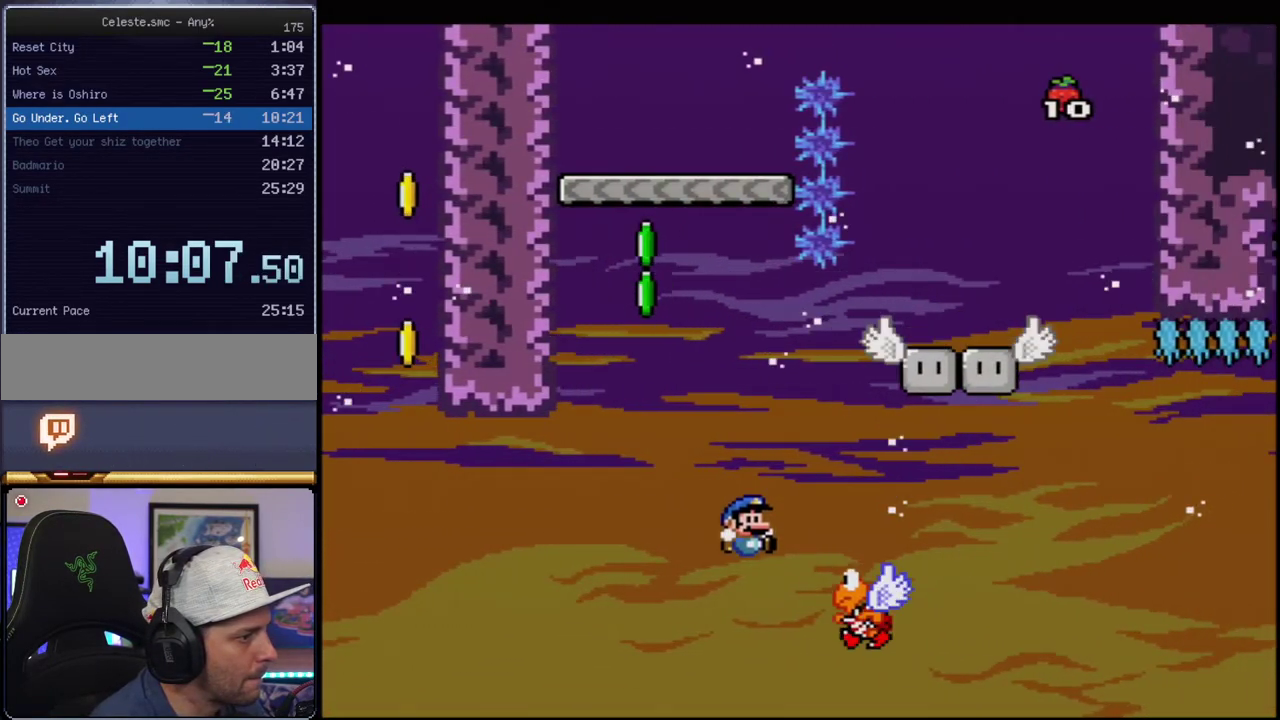
Gameplay with a controller (Nintendo layout); each line is a JSON object with the inputs held at the frame after it. "events" lists button and stick changes between this image and that frame as [ms after this image, input, new state], when the widget could be followed in between. Not read: L3 R3.
{"buttons": ["B", "Y", "DPAD_RIGHT"], "events": [[33, "B", "up"], [67, "DPAD_LEFT", "down"], [100, "B", "down"], [283, "DPAD_LEFT", "up"], [283, "DPAD_RIGHT", "down"], [350, "B", "up"], [500, "B", "down"]]}
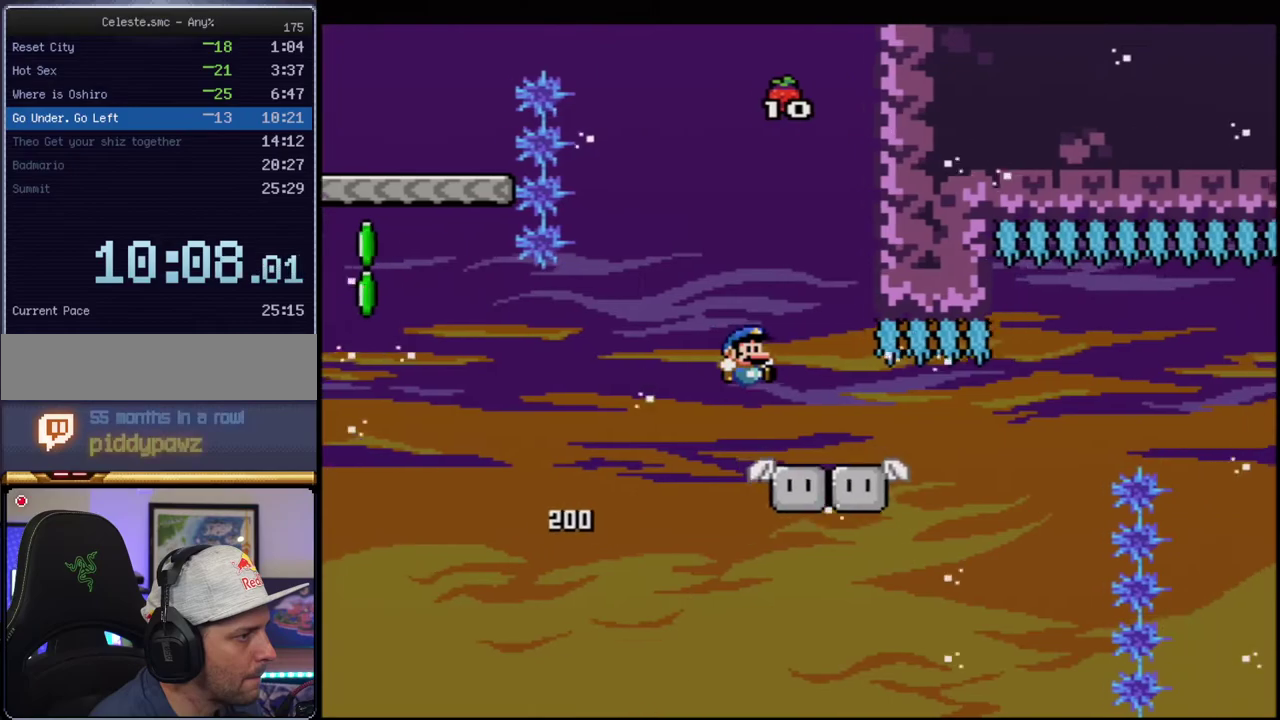
{"buttons": ["B", "Y"], "events": [[133, "DPAD_RIGHT", "up"], [183, "DPAD_LEFT", "down"], [317, "DPAD_LEFT", "up"]]}
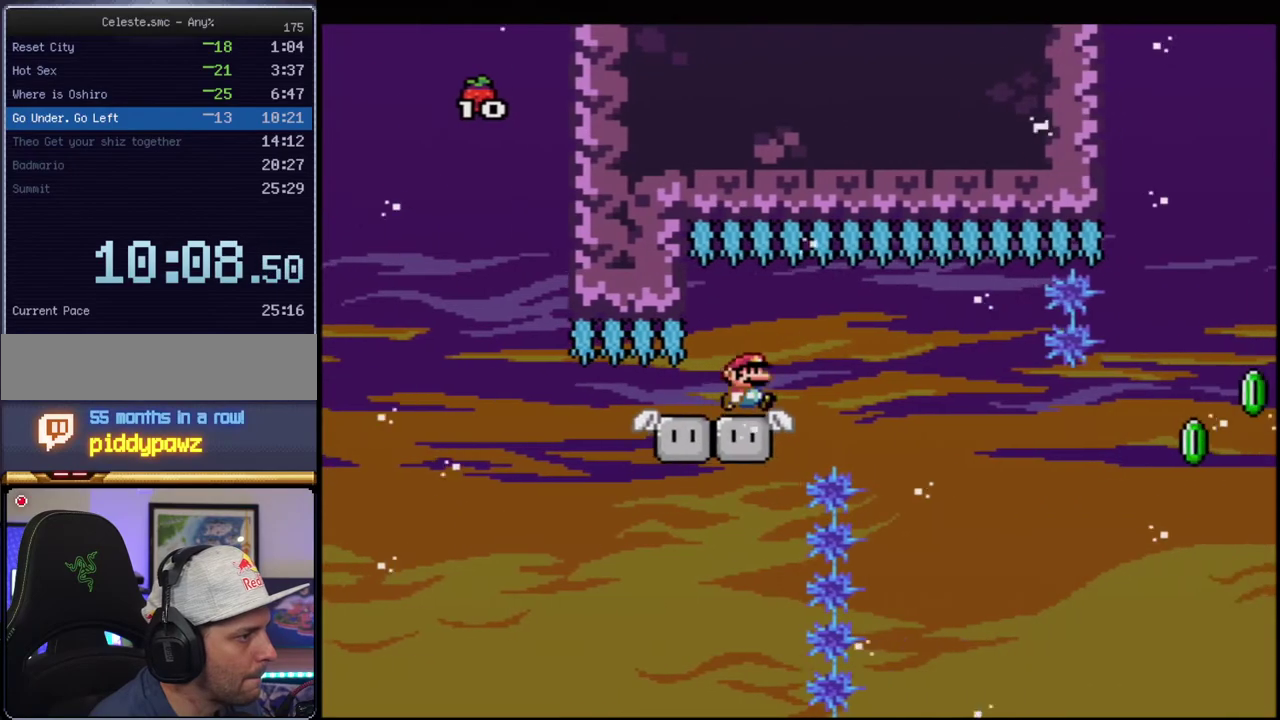
{"buttons": ["B", "Y"], "events": [[33, "DPAD_RIGHT", "down"], [283, "DPAD_RIGHT", "up"]]}
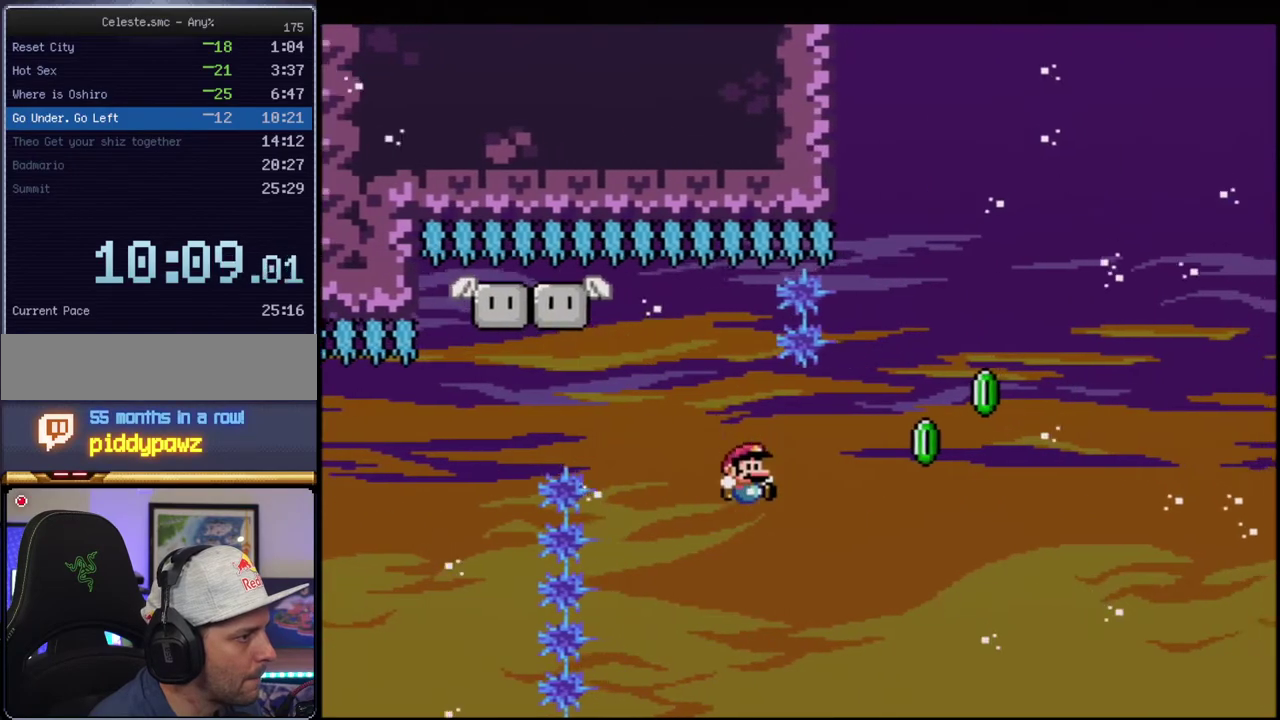
{"buttons": ["Y"], "events": [[33, "DPAD_RIGHT", "down"], [67, "DPAD_UP", "down"], [133, "R1", "down"], [217, "DPAD_RIGHT", "up"], [217, "DPAD_UP", "up"], [417, "R1", "up"], [467, "B", "up"]]}
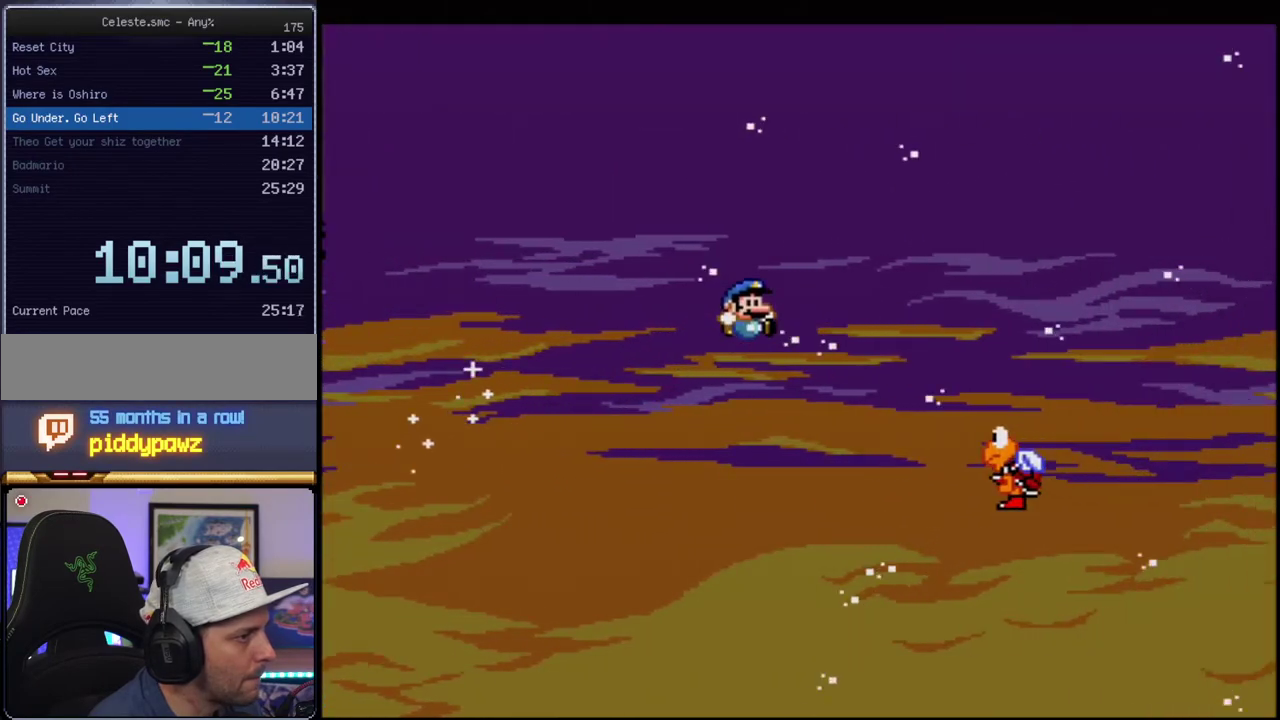
{"buttons": ["Y"], "events": [[133, "DPAD_LEFT", "down"], [183, "B", "down"], [217, "DPAD_LEFT", "up"], [250, "DPAD_RIGHT", "down"], [467, "B", "up"], [467, "DPAD_RIGHT", "up"]]}
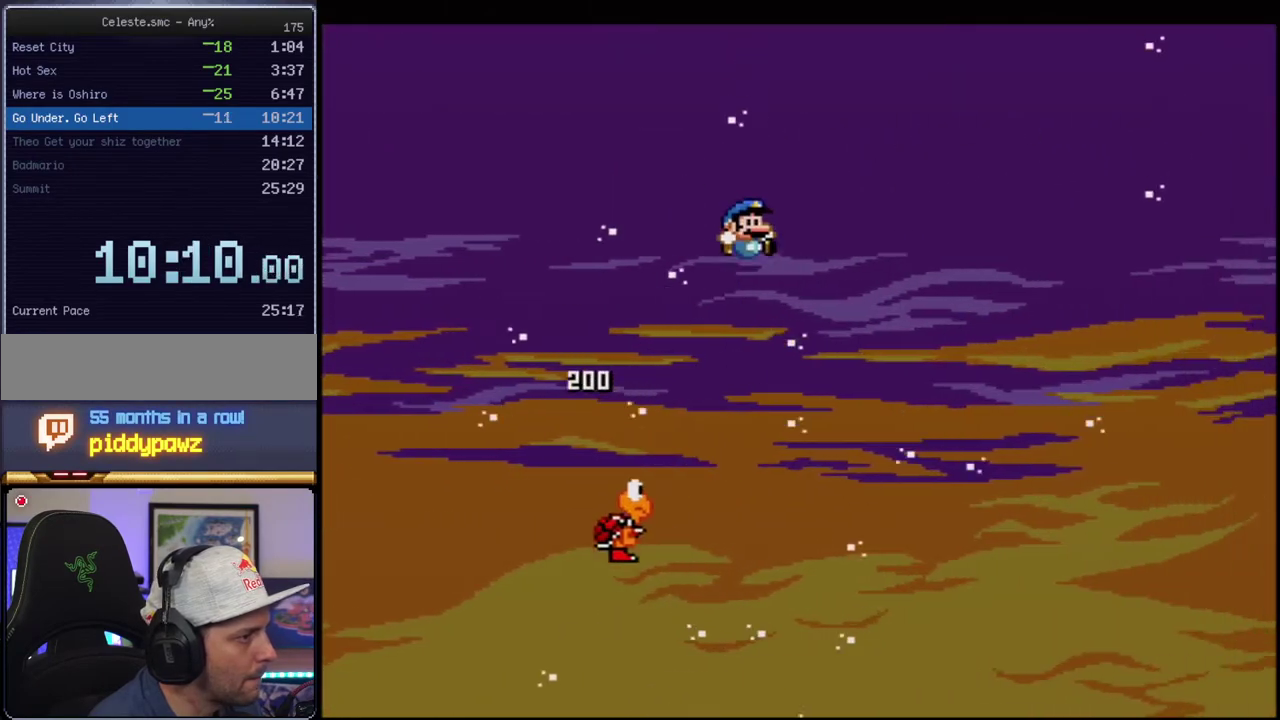
{"buttons": ["B", "Y", "DPAD_RIGHT"], "events": [[167, "B", "down"], [250, "DPAD_RIGHT", "down"]]}
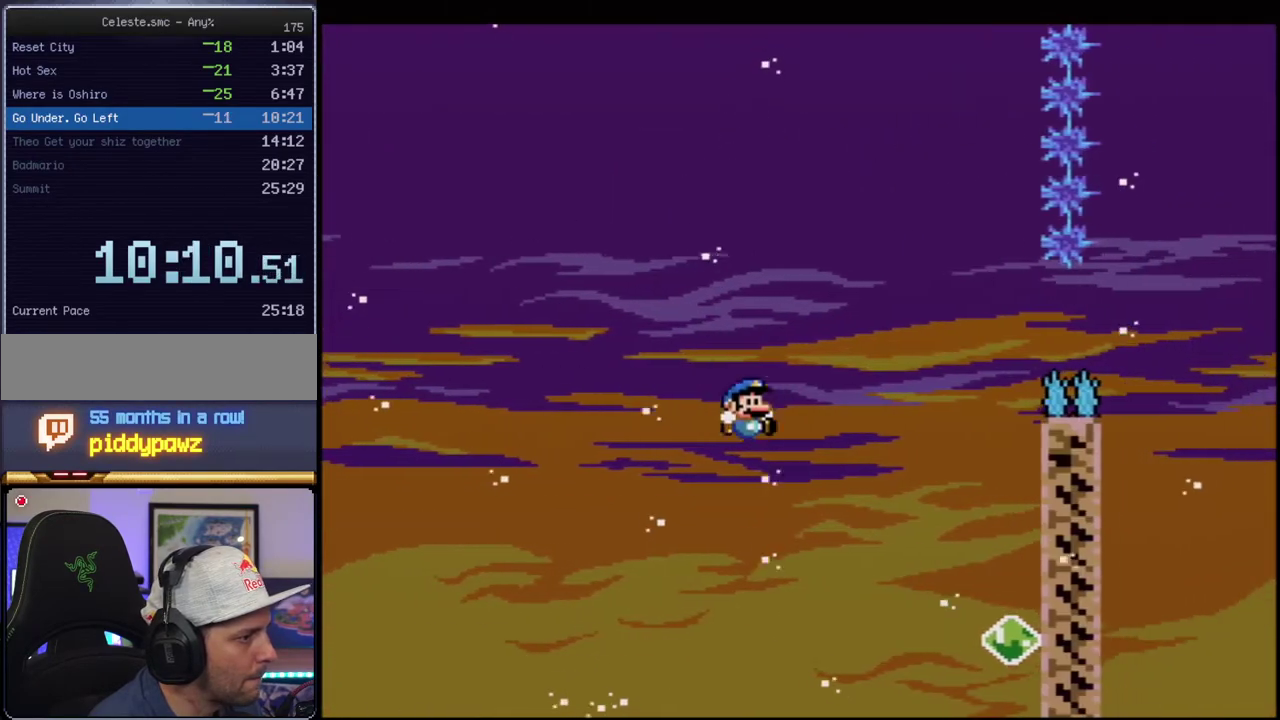
{"buttons": ["B", "Y", "DPAD_UP", "DPAD_RIGHT"], "events": [[167, "DPAD_UP", "down"], [433, "B", "up"], [500, "B", "down"]]}
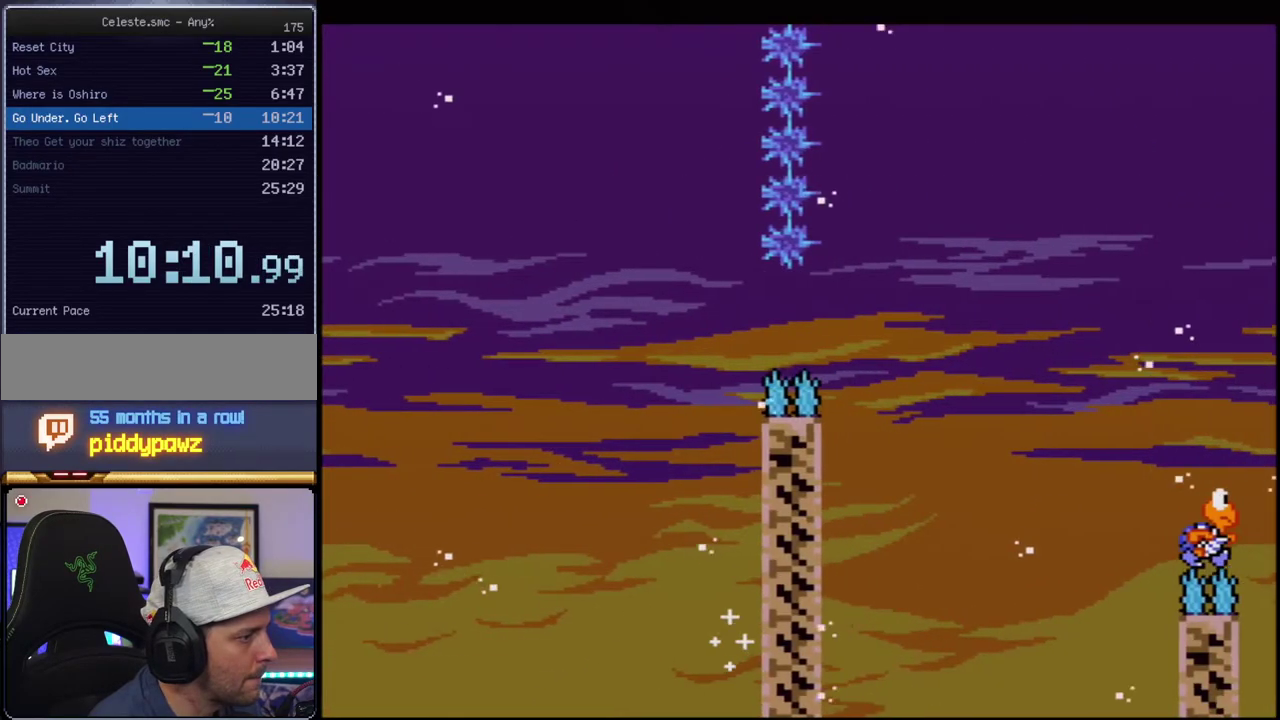
{"buttons": ["Y"], "events": [[317, "B", "up"], [317, "DPAD_RIGHT", "up"], [350, "DPAD_UP", "up"], [383, "DPAD_LEFT", "down"], [467, "DPAD_LEFT", "up"]]}
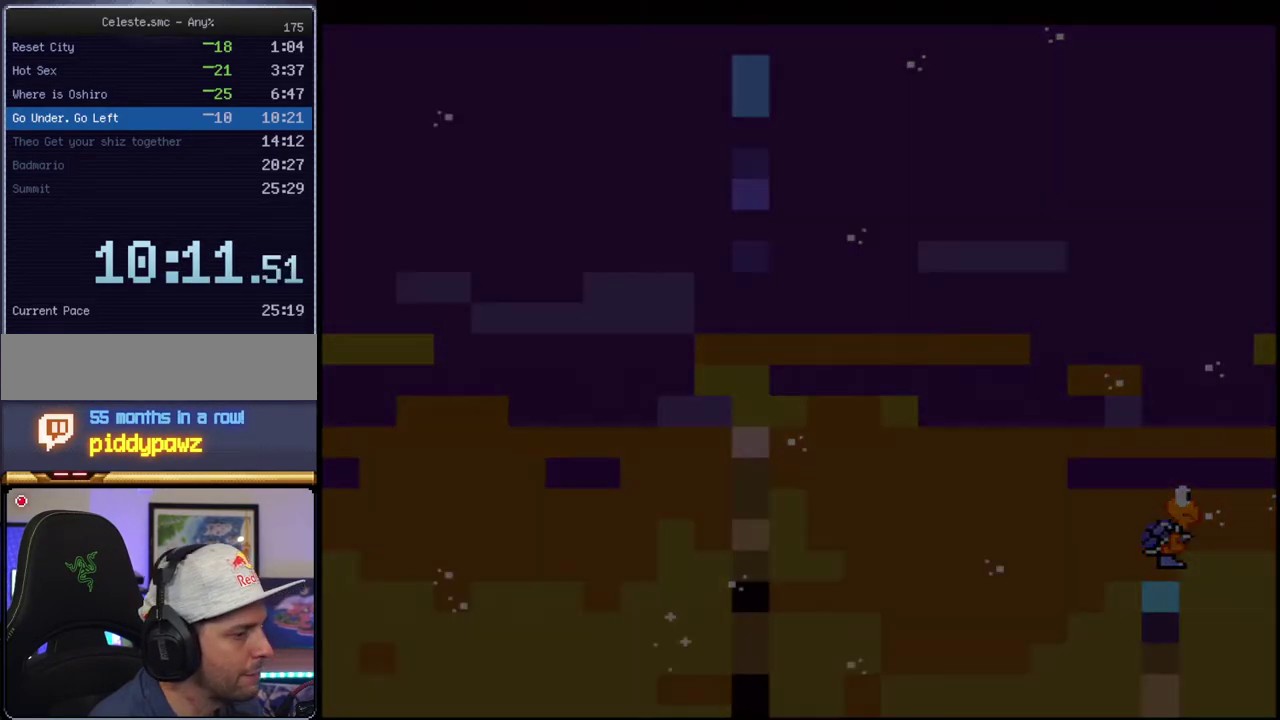
{"buttons": ["B", "Y"], "events": [[33, "B", "down"]]}
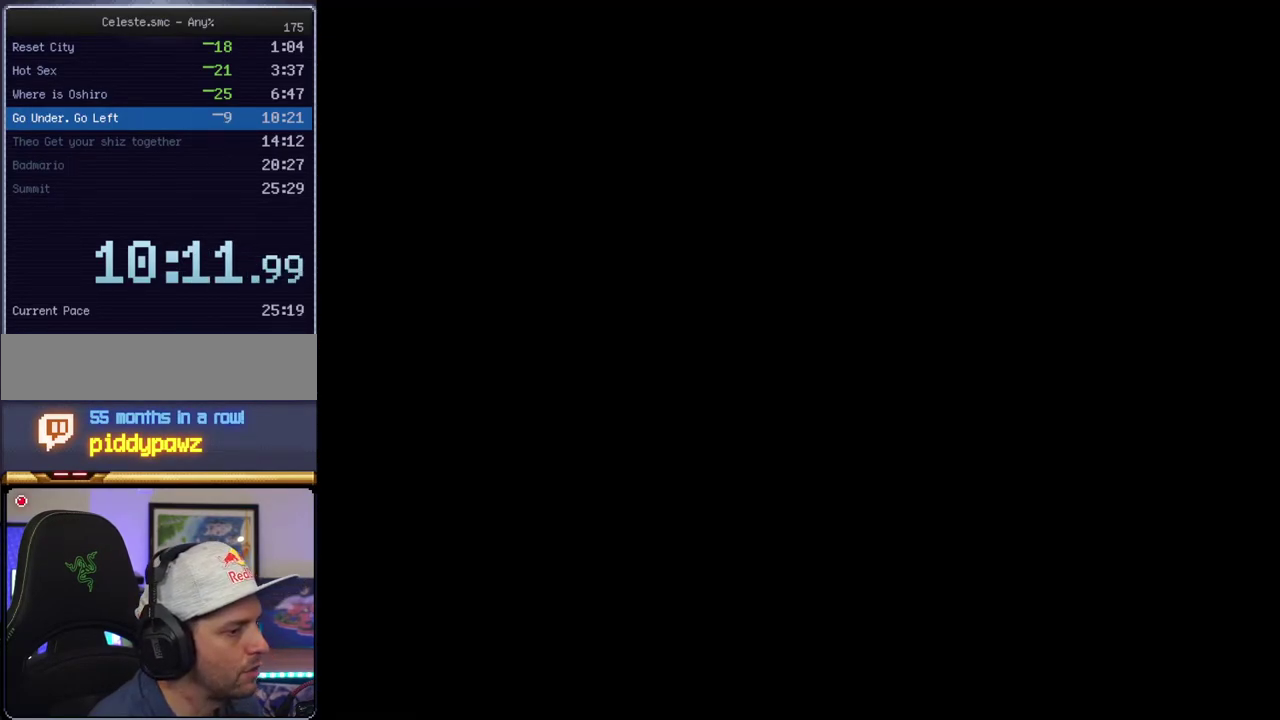
{"buttons": ["B", "Y"], "events": []}
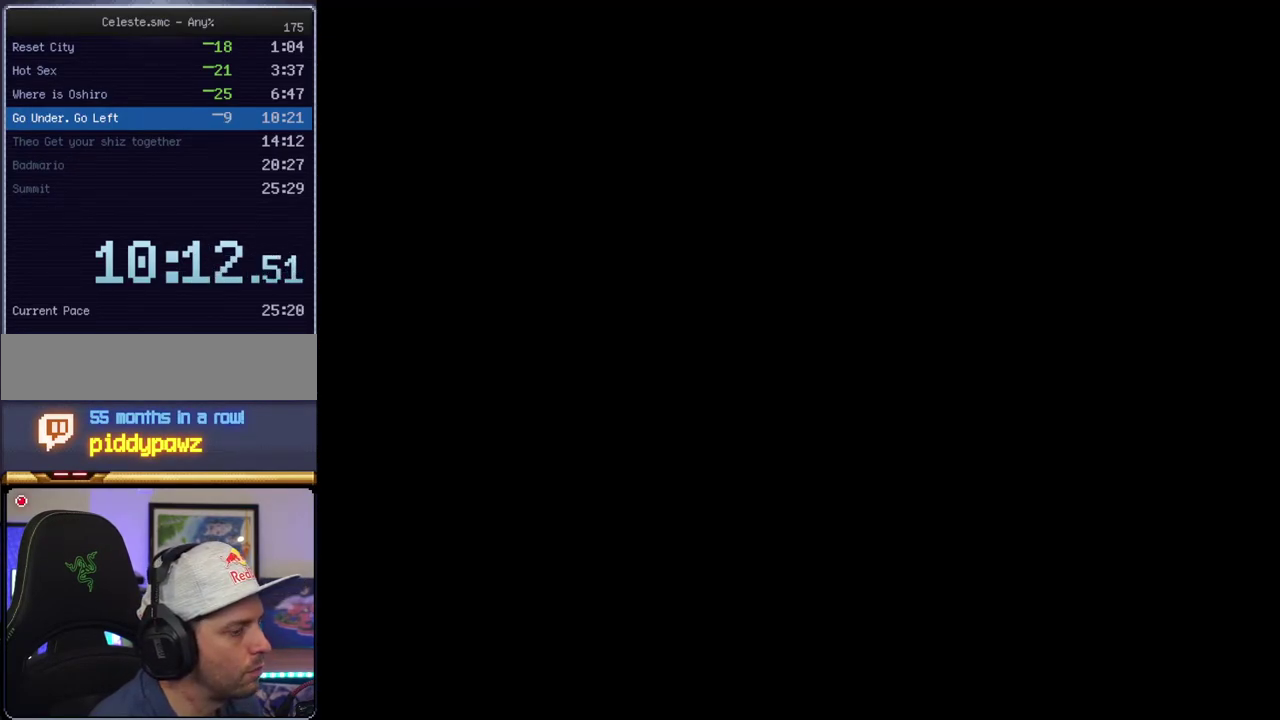
{"buttons": ["B", "Y"], "events": []}
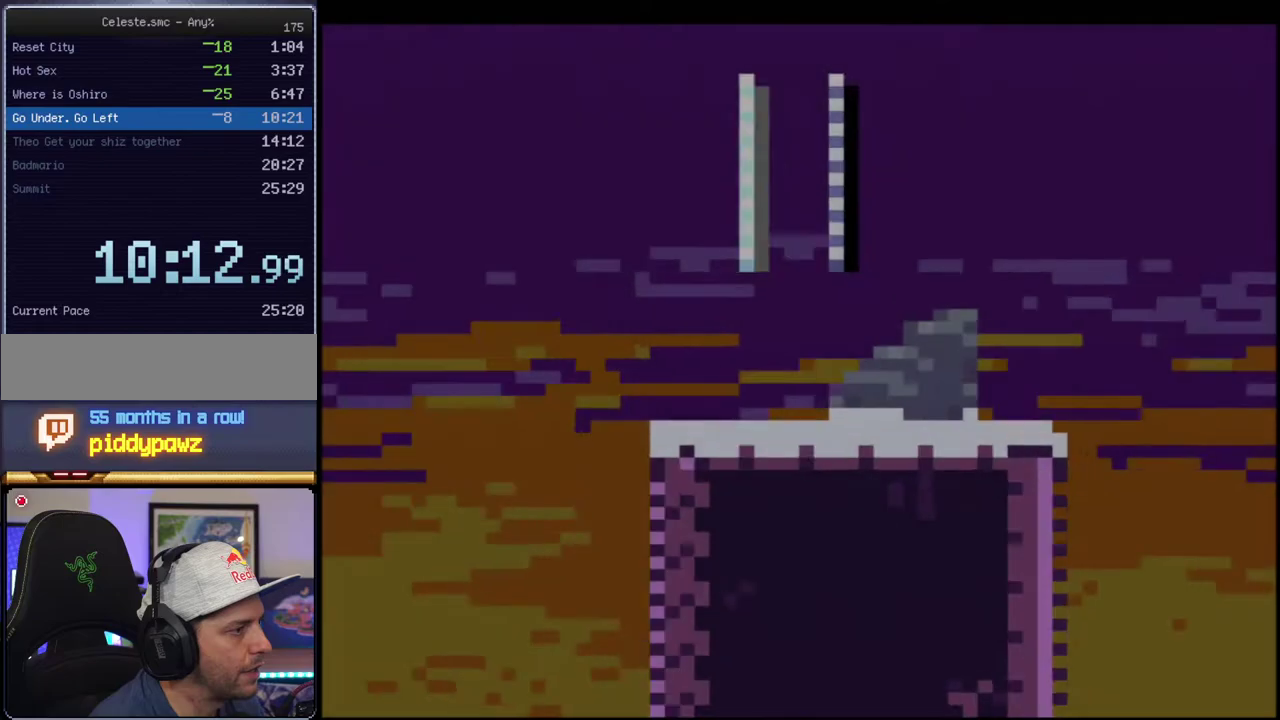
{"buttons": ["Y", "DPAD_RIGHT"], "events": [[383, "B", "up"], [383, "DPAD_RIGHT", "down"]]}
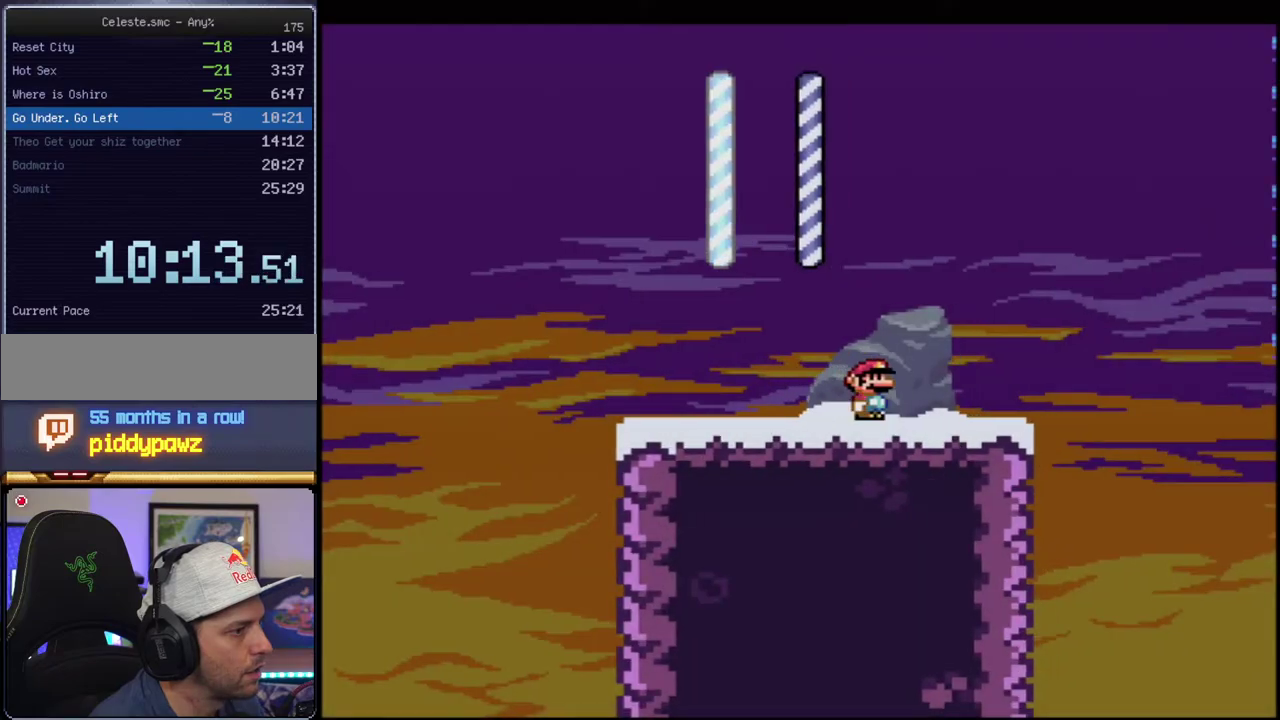
{"buttons": ["Y", "DPAD_LEFT"], "events": [[183, "B", "down"], [217, "DPAD_RIGHT", "up"], [250, "DPAD_LEFT", "down"], [433, "B", "up"]]}
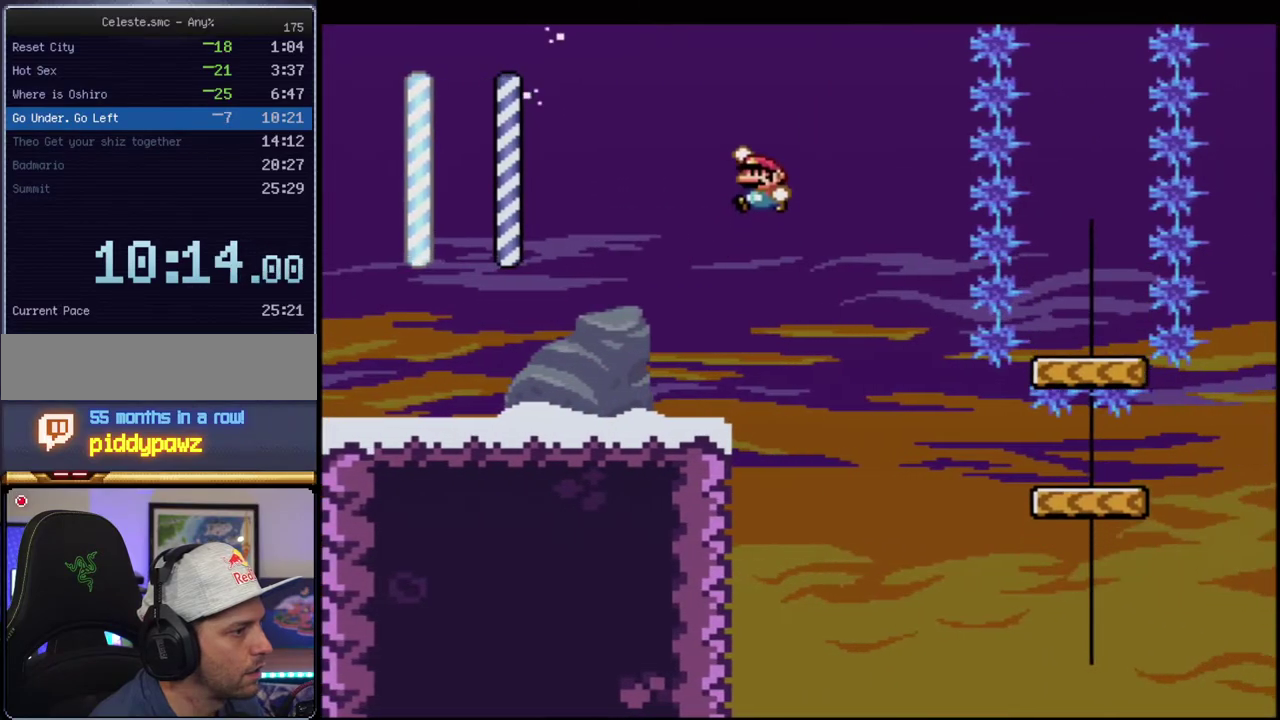
{"buttons": ["B", "Y", "DPAD_RIGHT"], "events": [[33, "DPAD_LEFT", "up"], [67, "B", "down"], [133, "DPAD_RIGHT", "down"], [250, "DPAD_RIGHT", "up"], [500, "DPAD_RIGHT", "down"]]}
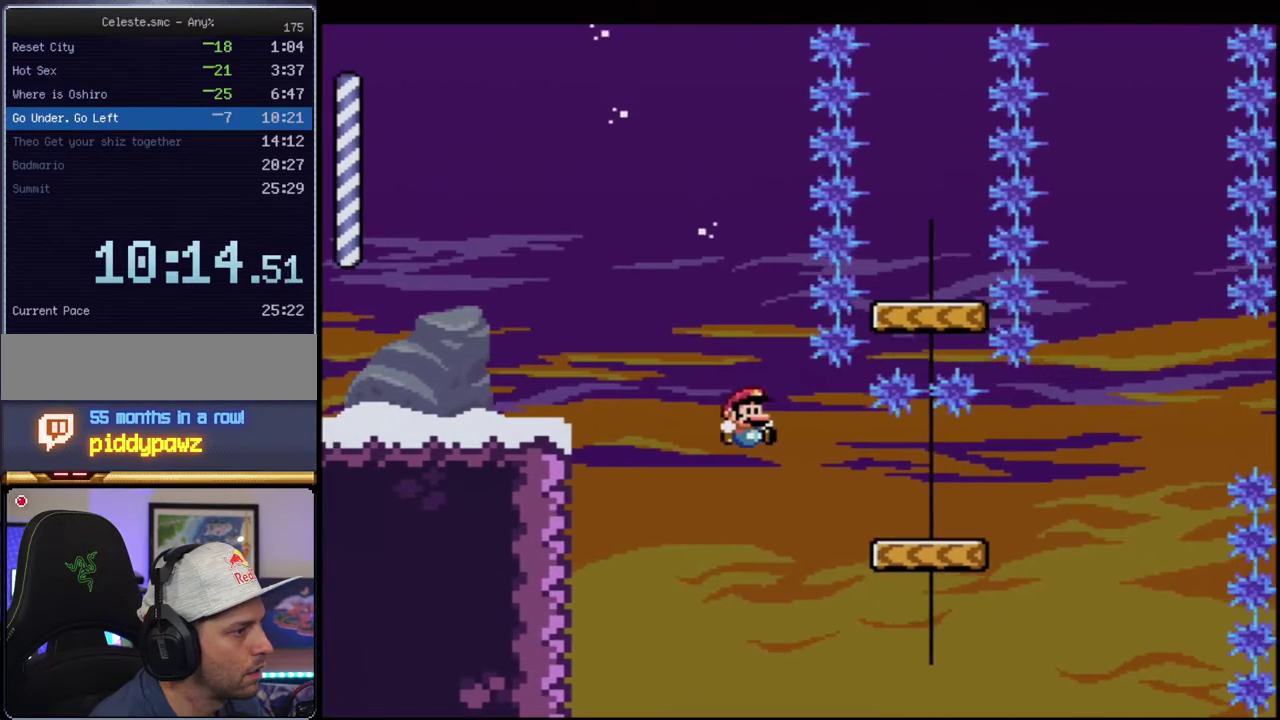
{"buttons": ["Y"], "events": [[33, "DPAD_DOWN", "down"], [150, "B", "up"], [150, "R1", "down"], [217, "R1", "up"], [250, "DPAD_DOWN", "up"], [250, "DPAD_RIGHT", "up"], [283, "B", "down"], [450, "B", "up"]]}
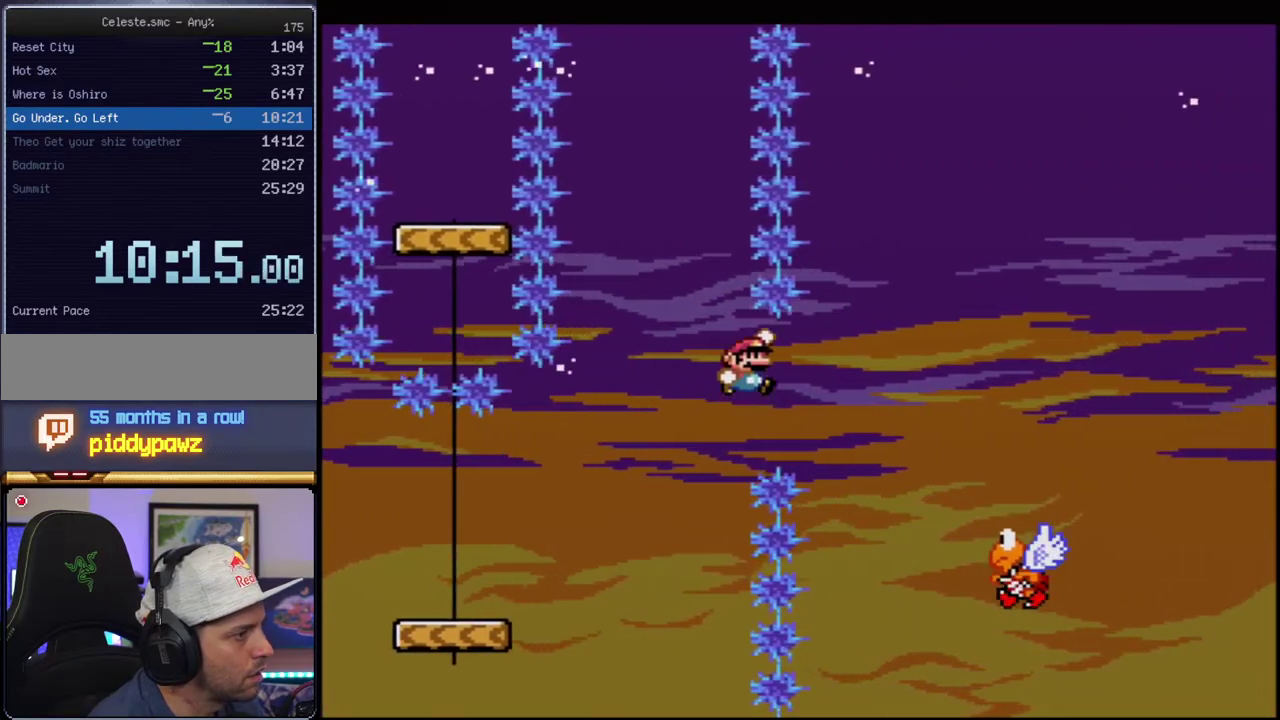
{"buttons": ["B", "Y"], "events": [[133, "B", "down"]]}
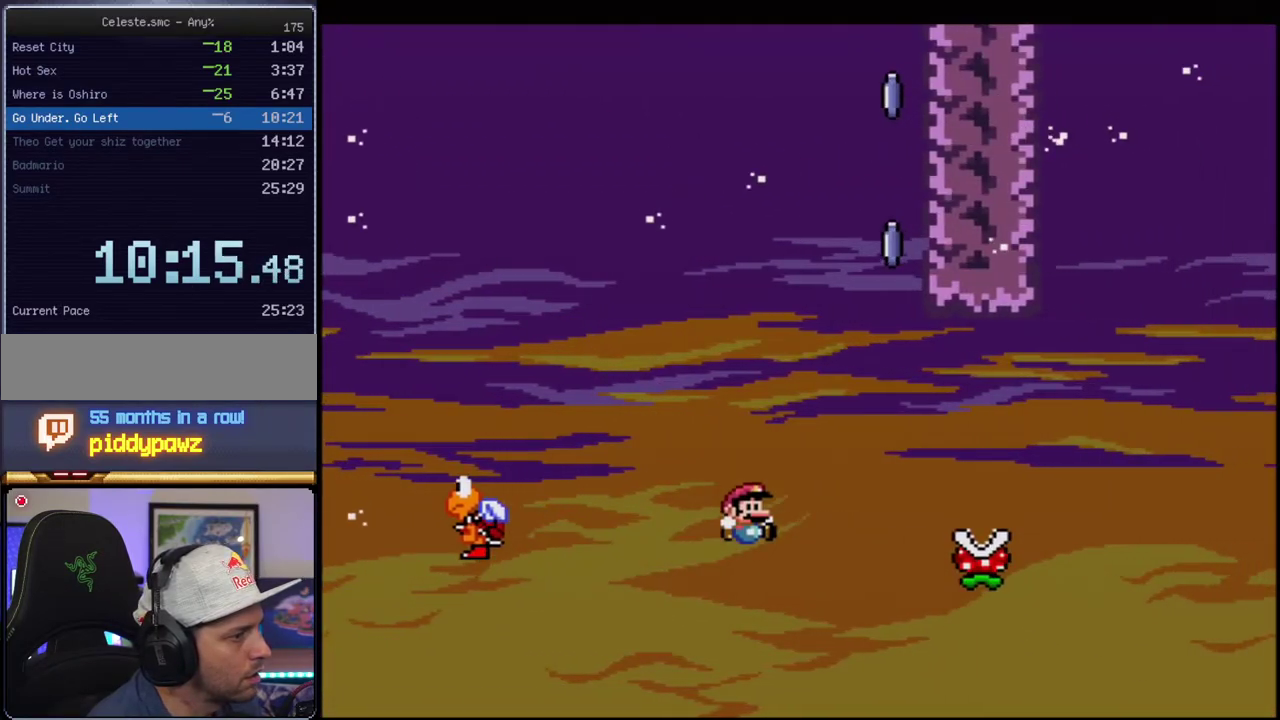
{"buttons": ["B", "Y", "R1"], "events": [[250, "DPAD_RIGHT", "down"], [250, "DPAD_UP", "down"], [283, "R1", "down"], [417, "DPAD_UP", "up"], [450, "DPAD_RIGHT", "up"]]}
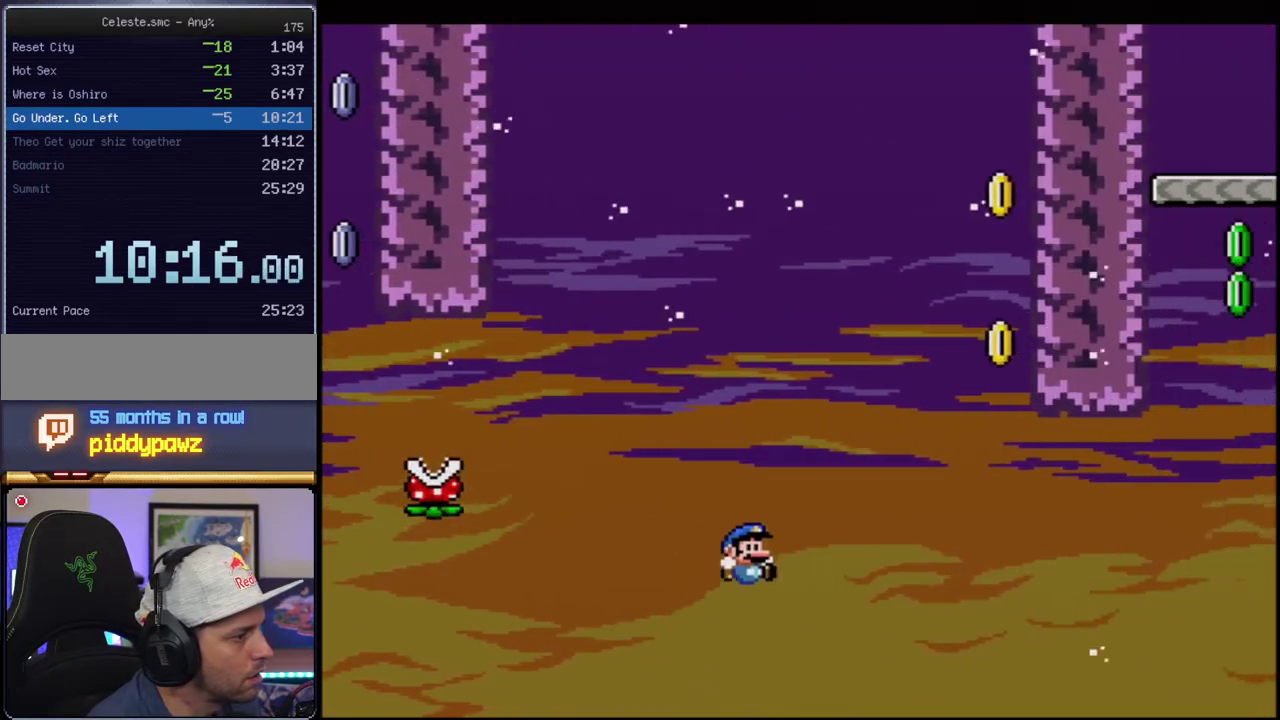
{"buttons": ["B", "Y", "R1"], "events": []}
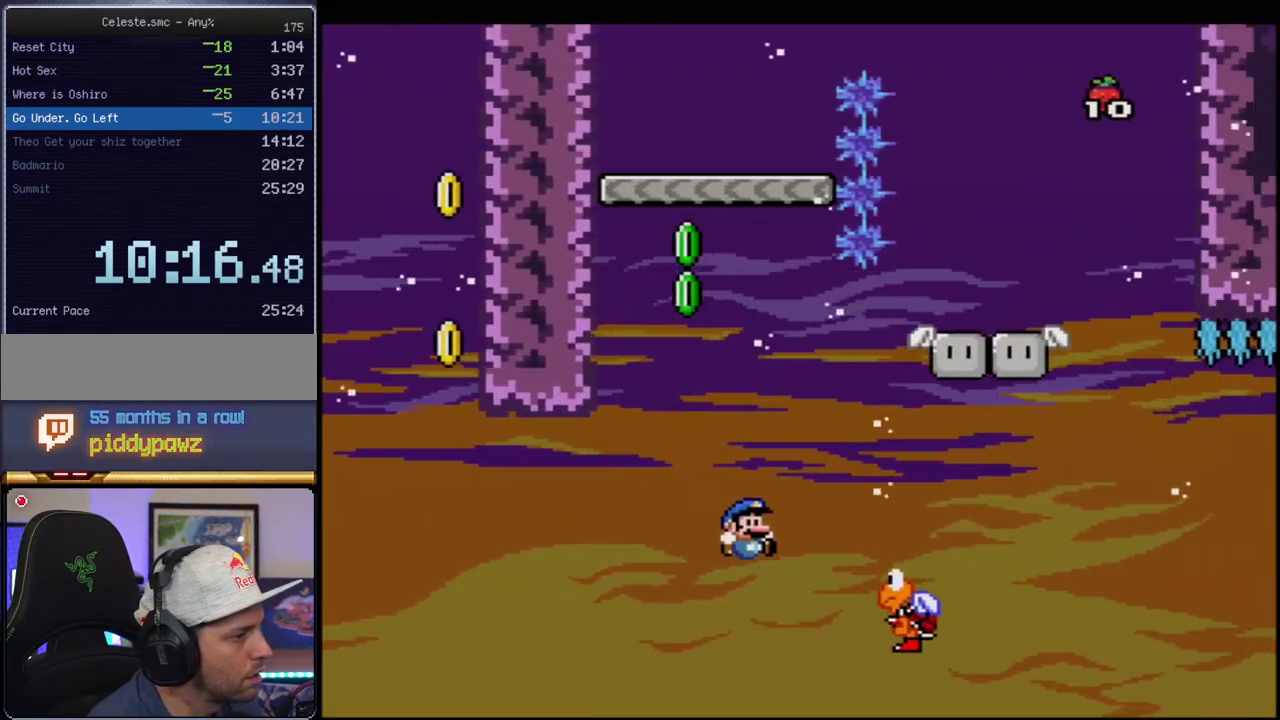
{"buttons": ["B", "Y", "DPAD_RIGHT"], "events": [[67, "R1", "up"], [167, "DPAD_LEFT", "down"], [383, "DPAD_LEFT", "up"], [383, "DPAD_RIGHT", "down"]]}
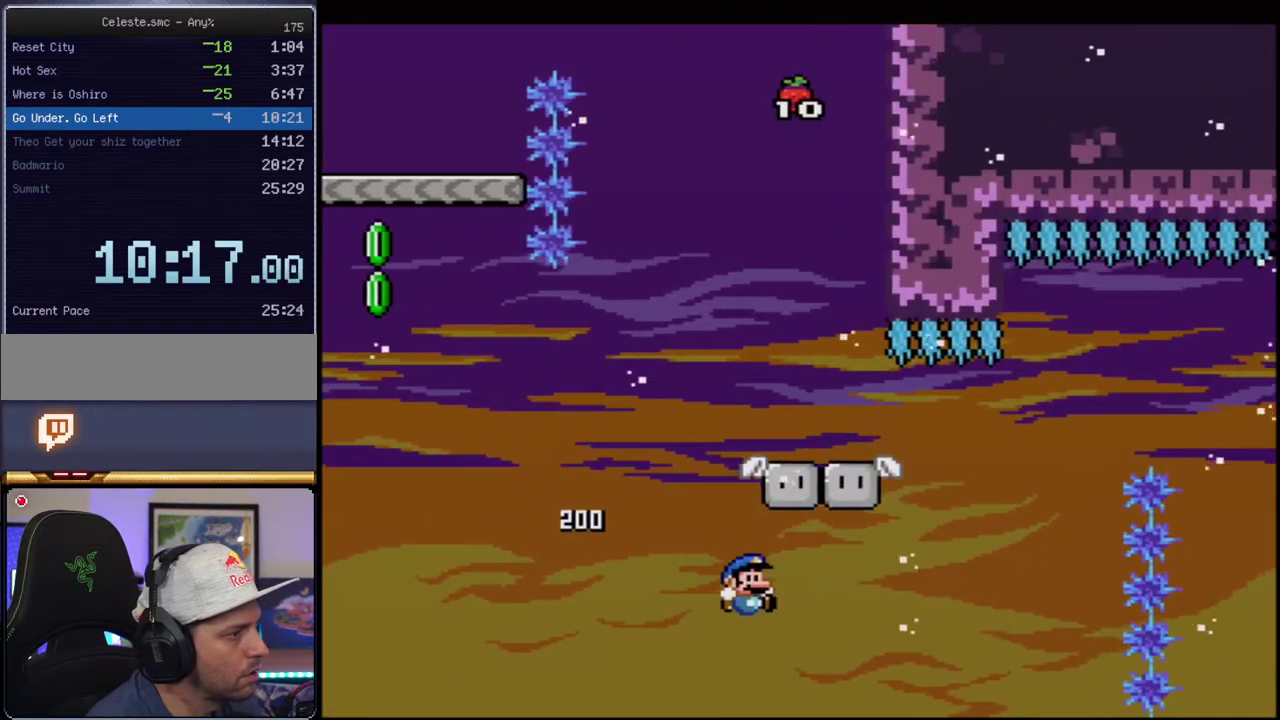
{"buttons": ["B", "Y"], "events": [[67, "DPAD_RIGHT", "up"], [133, "B", "up"], [133, "DPAD_LEFT", "down"], [350, "B", "down"], [383, "DPAD_LEFT", "up"]]}
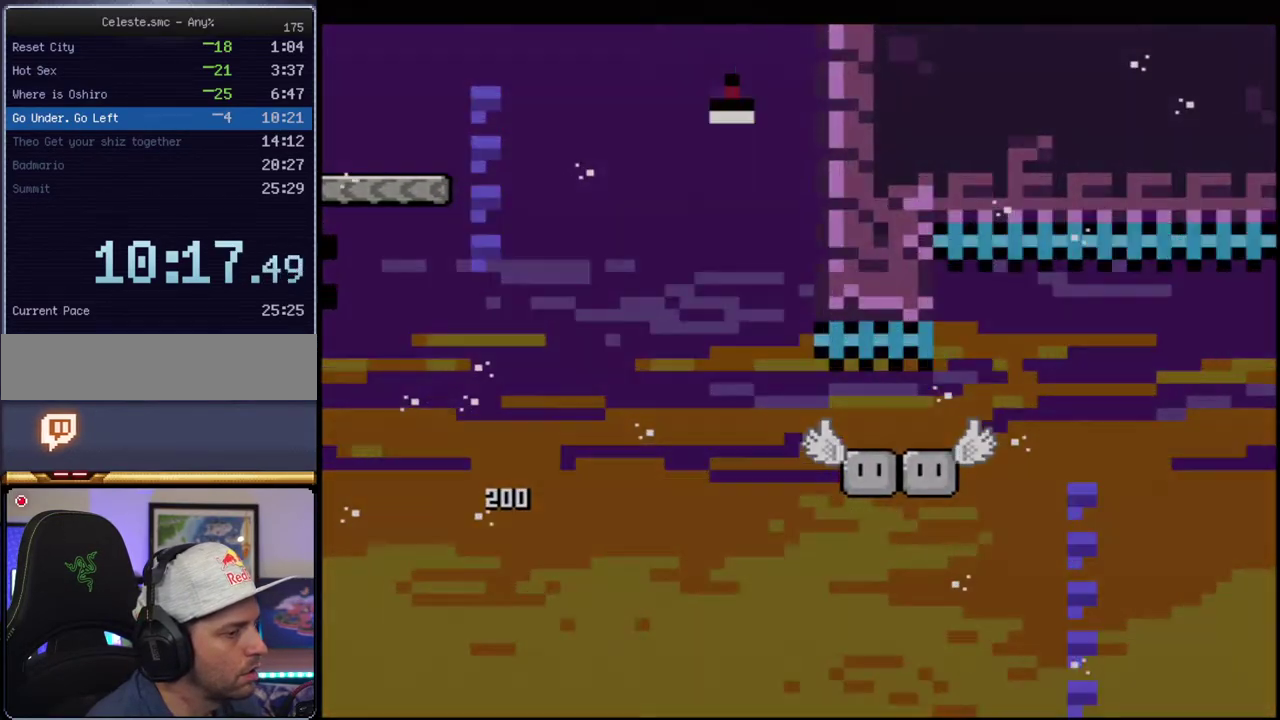
{"buttons": ["B", "Y"], "events": []}
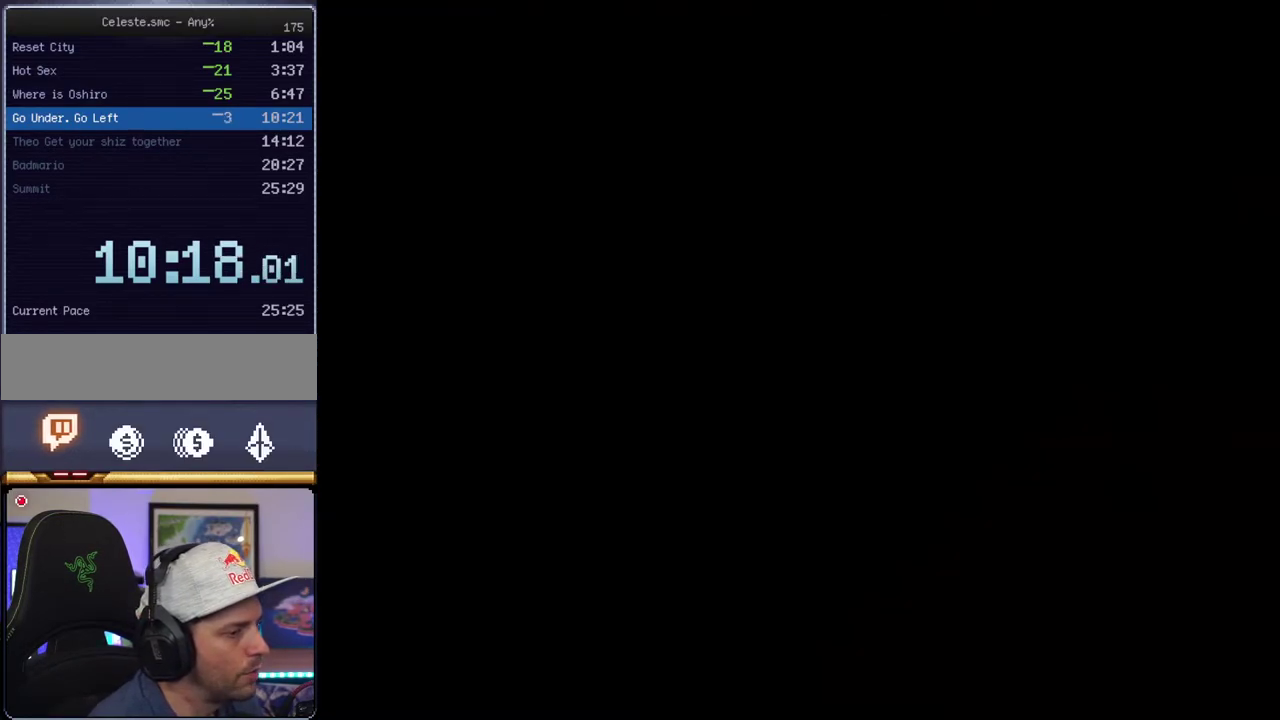
{"buttons": ["B", "Y"], "events": []}
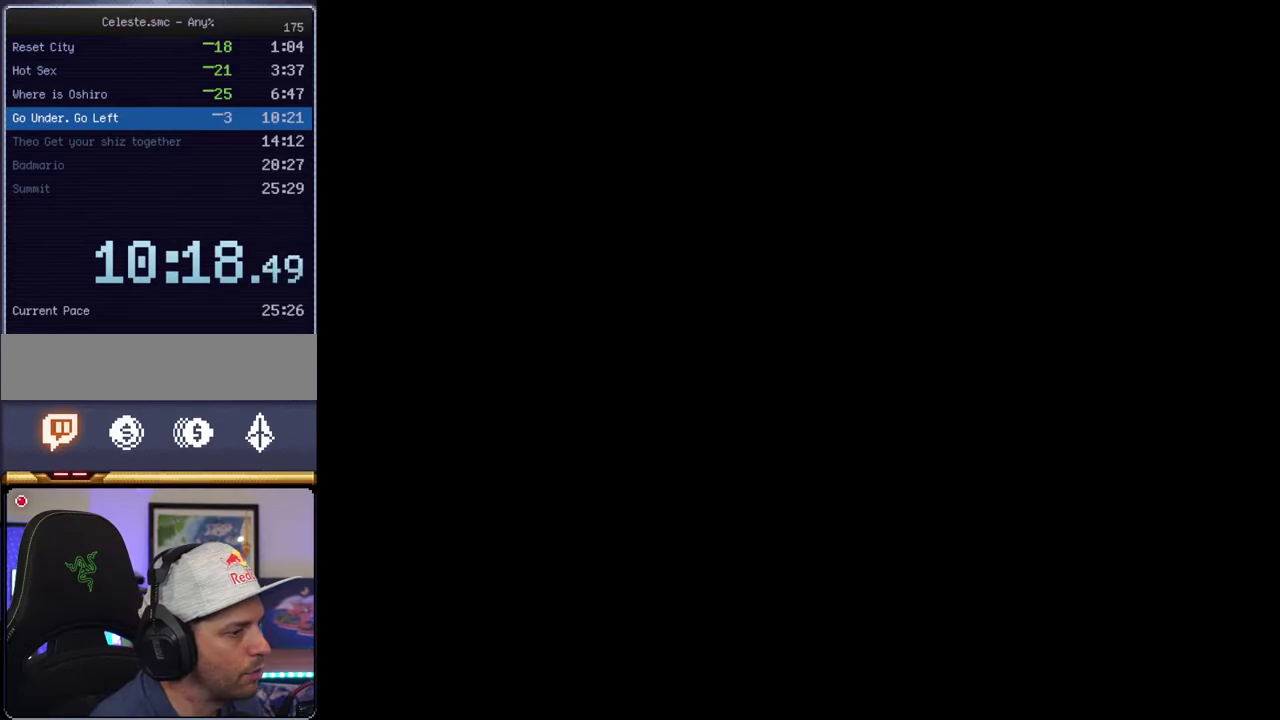
{"buttons": ["Y"], "events": [[383, "B", "up"]]}
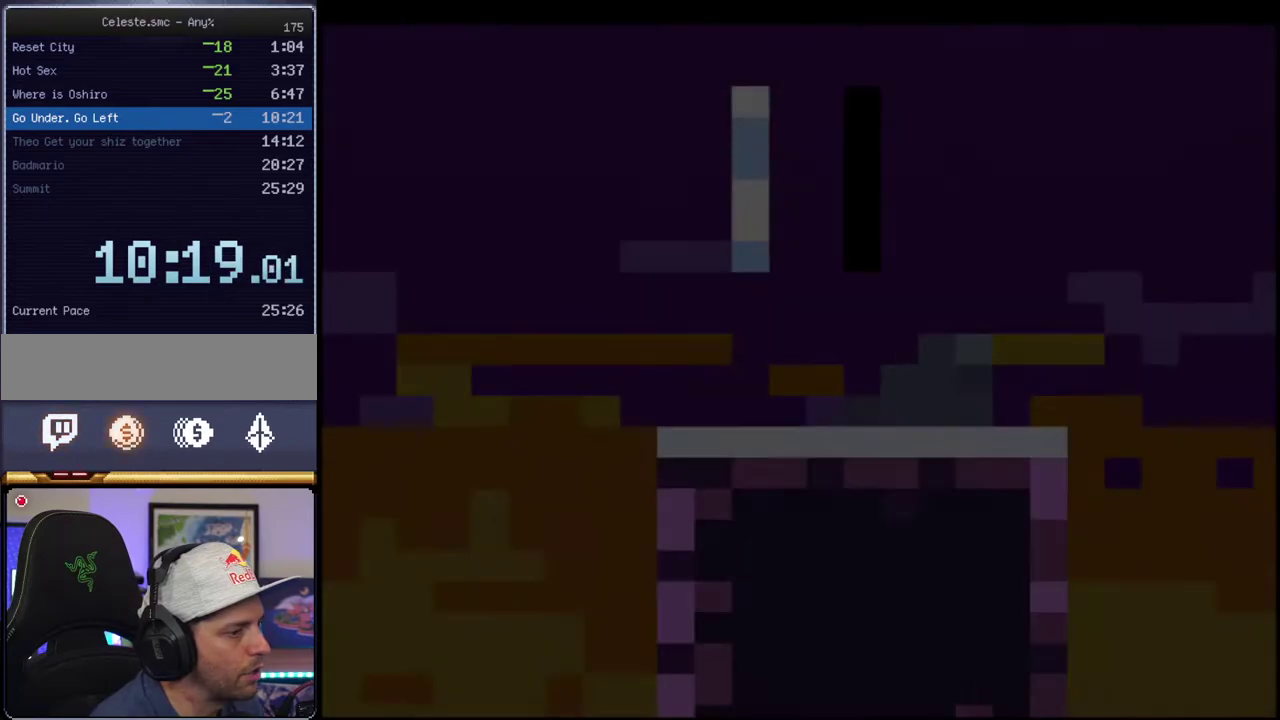
{"buttons": ["Y", "DPAD_RIGHT"], "events": [[350, "DPAD_RIGHT", "down"]]}
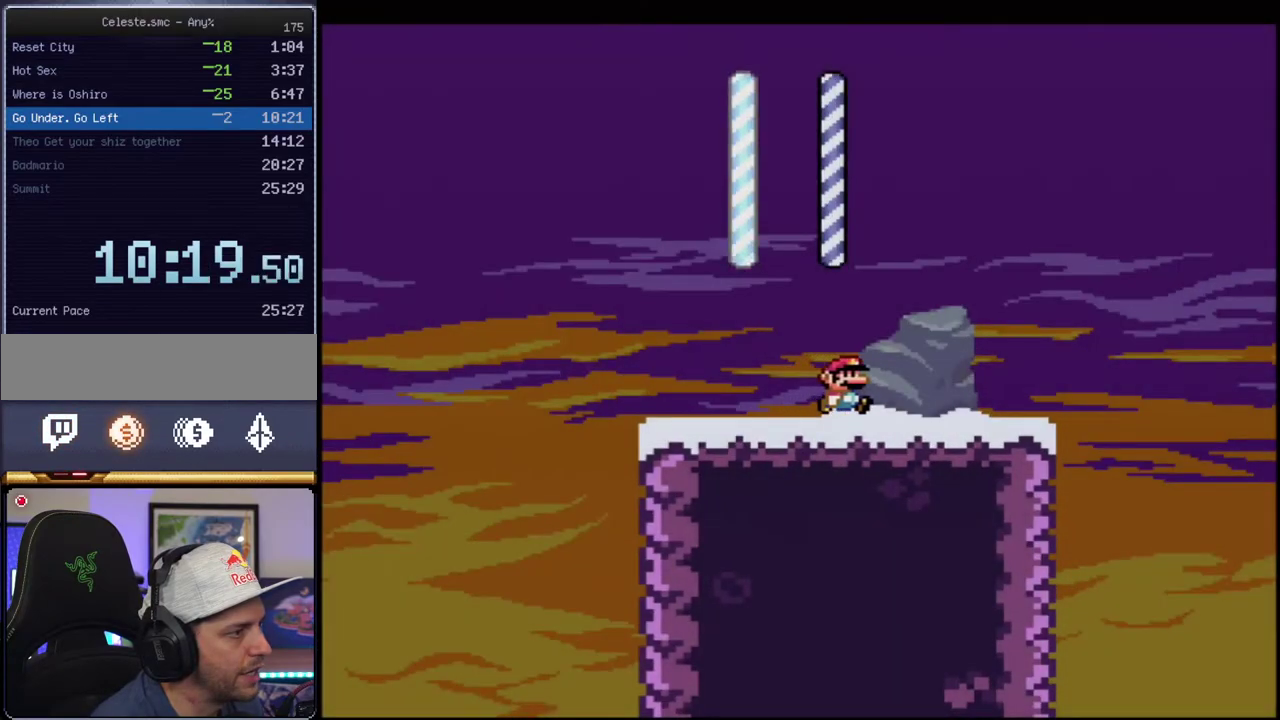
{"buttons": ["B", "Y", "DPAD_LEFT"], "events": [[317, "B", "down"], [350, "DPAD_RIGHT", "up"], [383, "DPAD_LEFT", "down"]]}
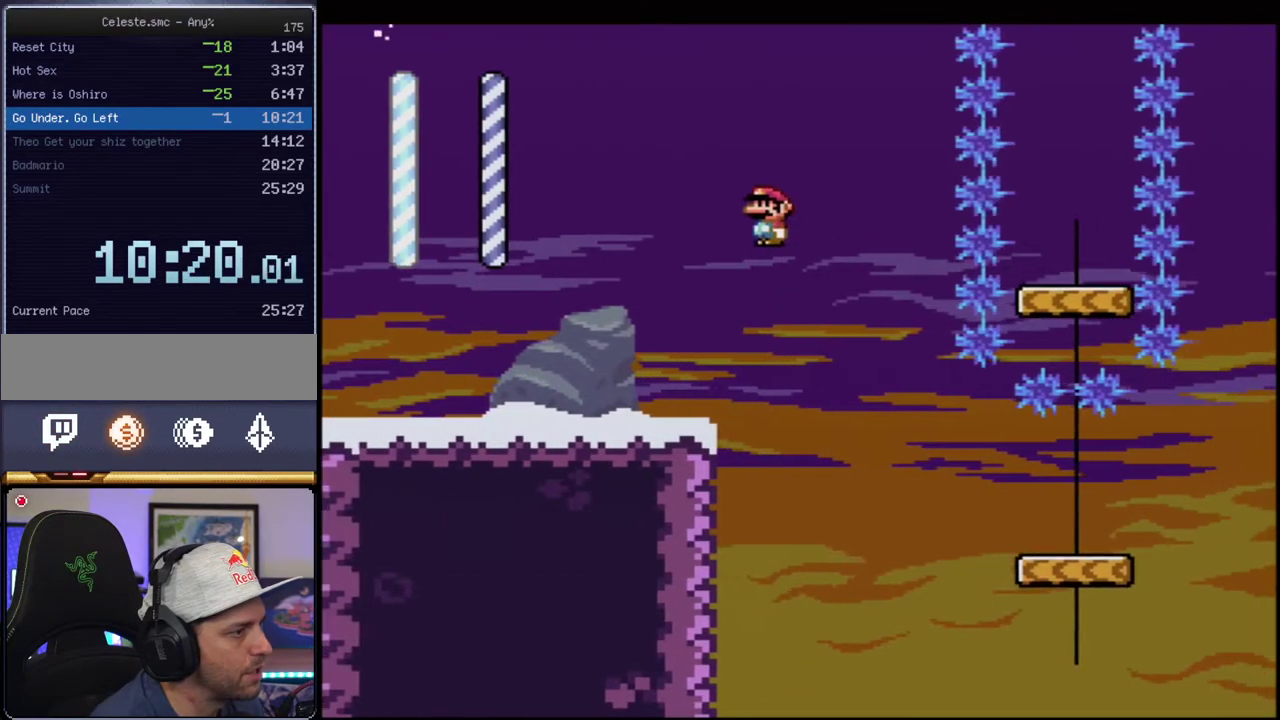
{"buttons": ["B", "Y"], "events": [[200, "B", "up"], [200, "DPAD_LEFT", "up"], [283, "B", "down"], [317, "DPAD_RIGHT", "down"], [433, "DPAD_RIGHT", "up"]]}
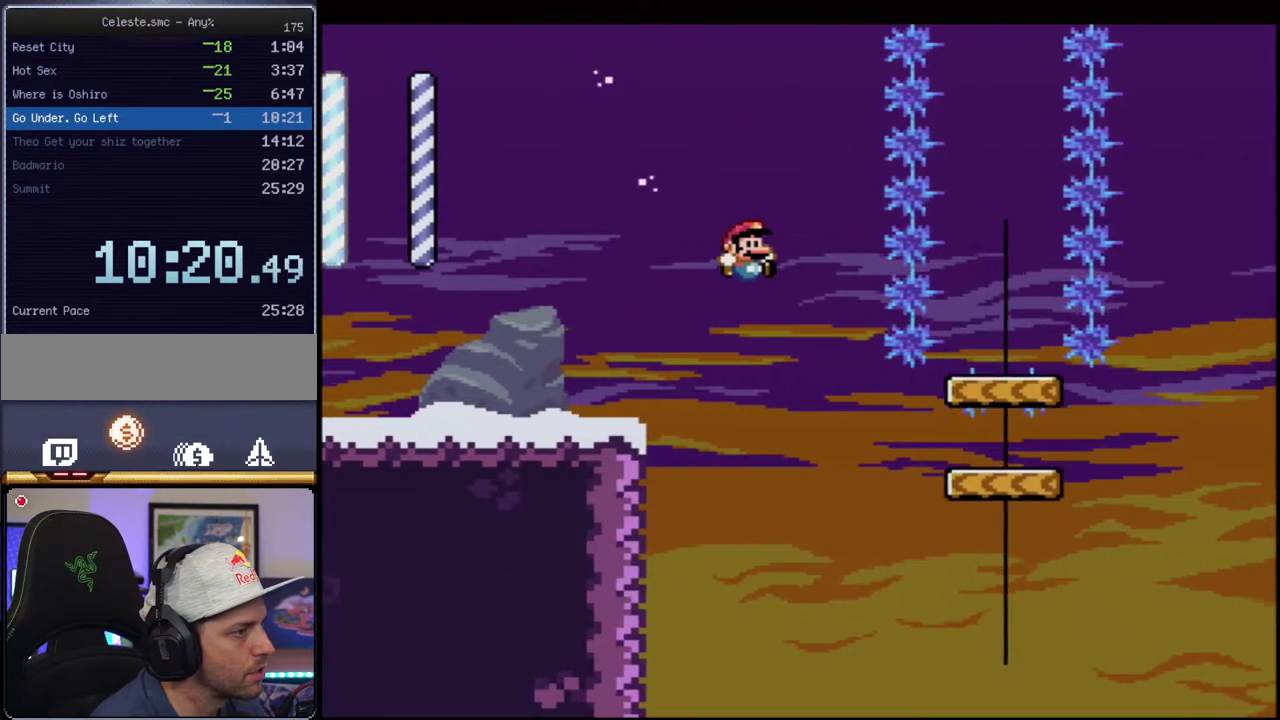
{"buttons": ["Y"], "events": [[217, "DPAD_RIGHT", "down"], [283, "DPAD_DOWN", "down"], [383, "R1", "down"], [417, "B", "up"], [467, "DPAD_RIGHT", "up"], [467, "R1", "up"], [500, "DPAD_DOWN", "up"]]}
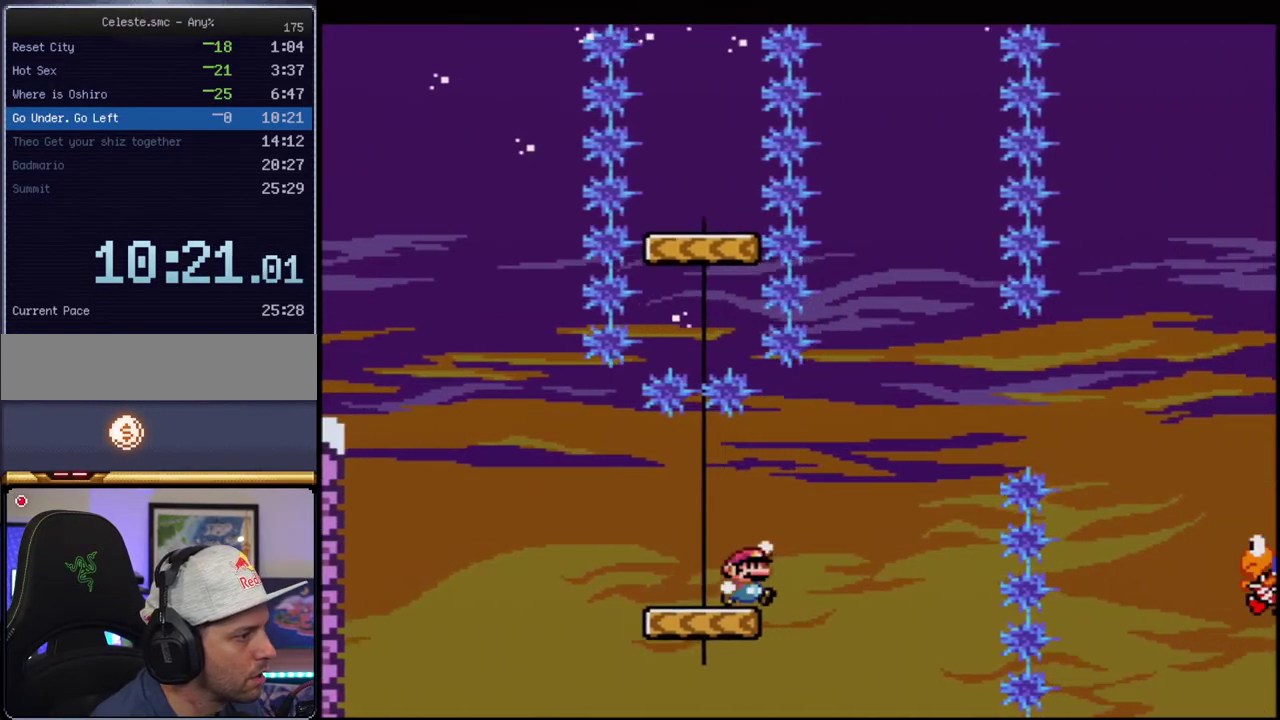
{"buttons": ["B", "Y"], "events": [[33, "B", "down"], [167, "B", "up"], [283, "B", "down"]]}
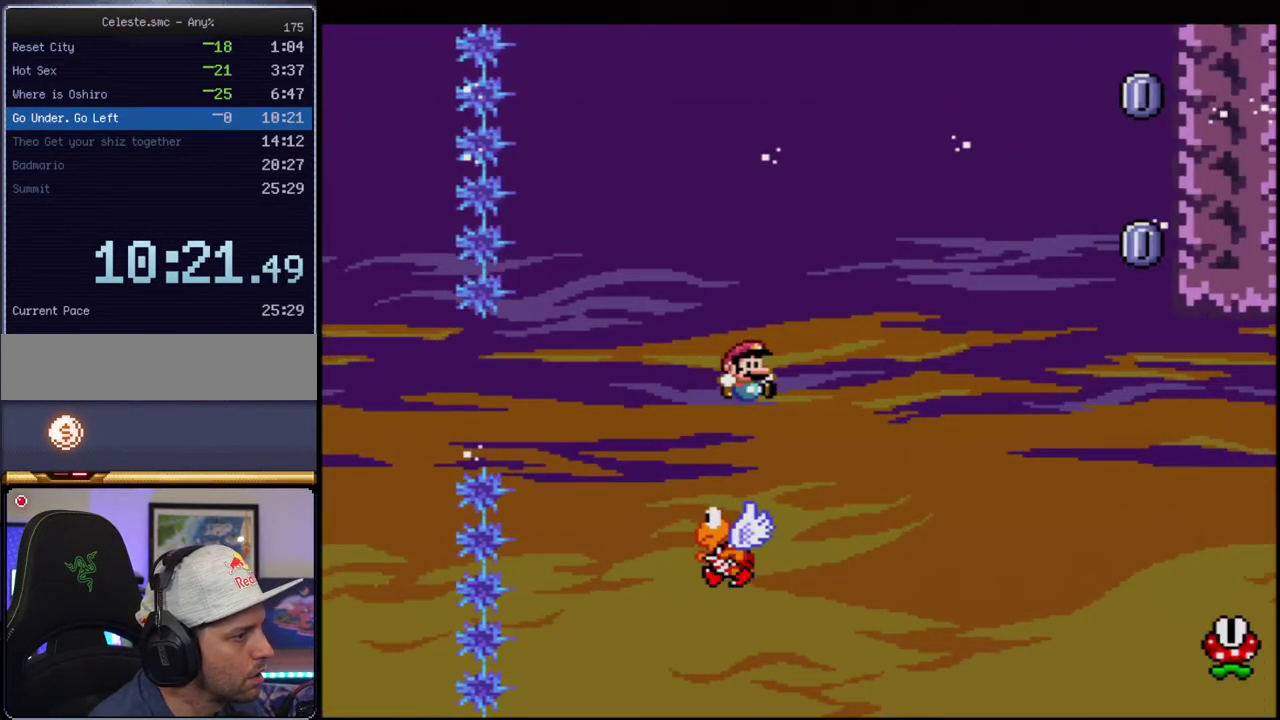
{"buttons": ["B", "Y"], "events": []}